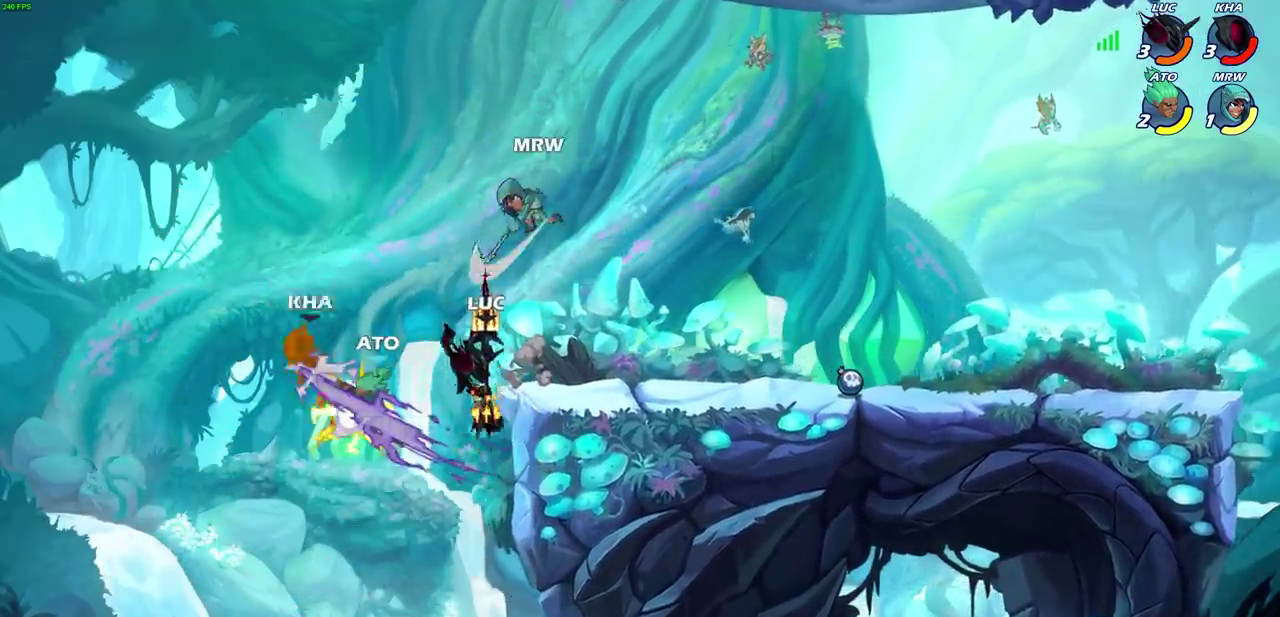
Gameplay with a controller (PlayStation layout); each line is a JSON object with the inputs held at the frame after it (dt_ms = milliseconds from this image to that frame). "events" lists button and stick changes between this image and that frame as [ms after this image, input, new state], when the widget could be followed in between. Not read: L1 R1.
{"dt_ms": 400, "buttons": [], "left_stick": "right", "right_stick": "center", "events": [[100, "left_stick", "center"], [117, "CIRCLE", "up"], [367, "left_stick", "right"]]}
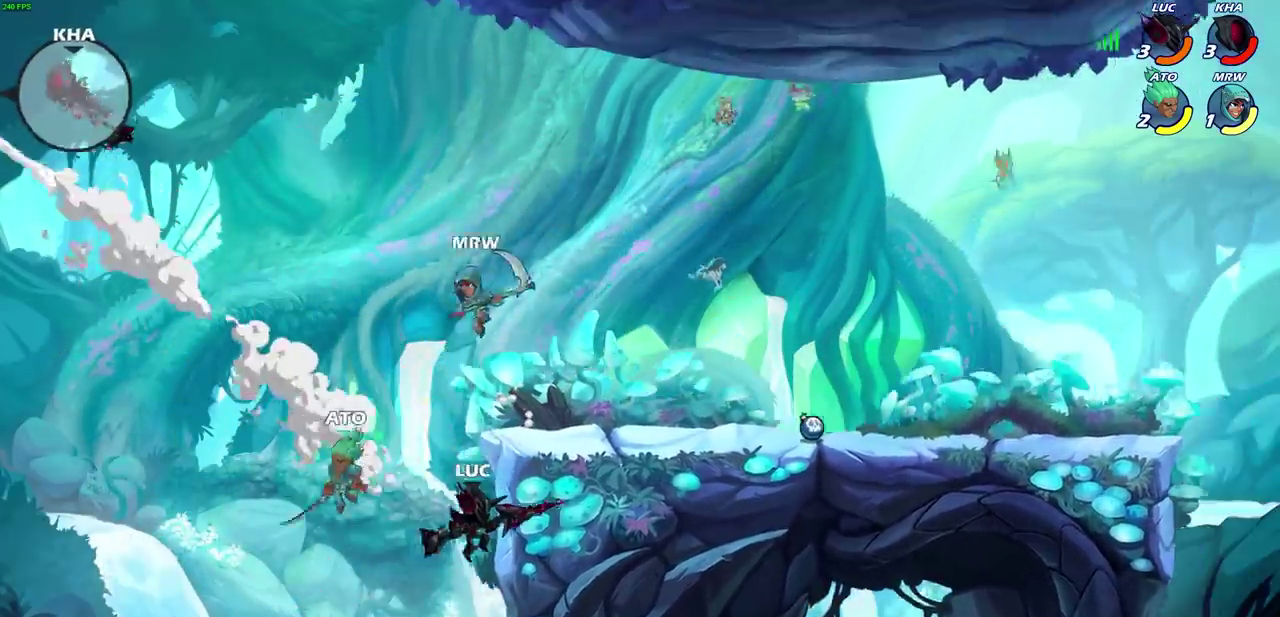
{"dt_ms": 300, "buttons": [], "left_stick": "up-left", "right_stick": "center", "events": [[17, "left_stick", "up-right"], [50, "R2", "down"], [283, "R2", "up"], [283, "left_stick", "up-left"]]}
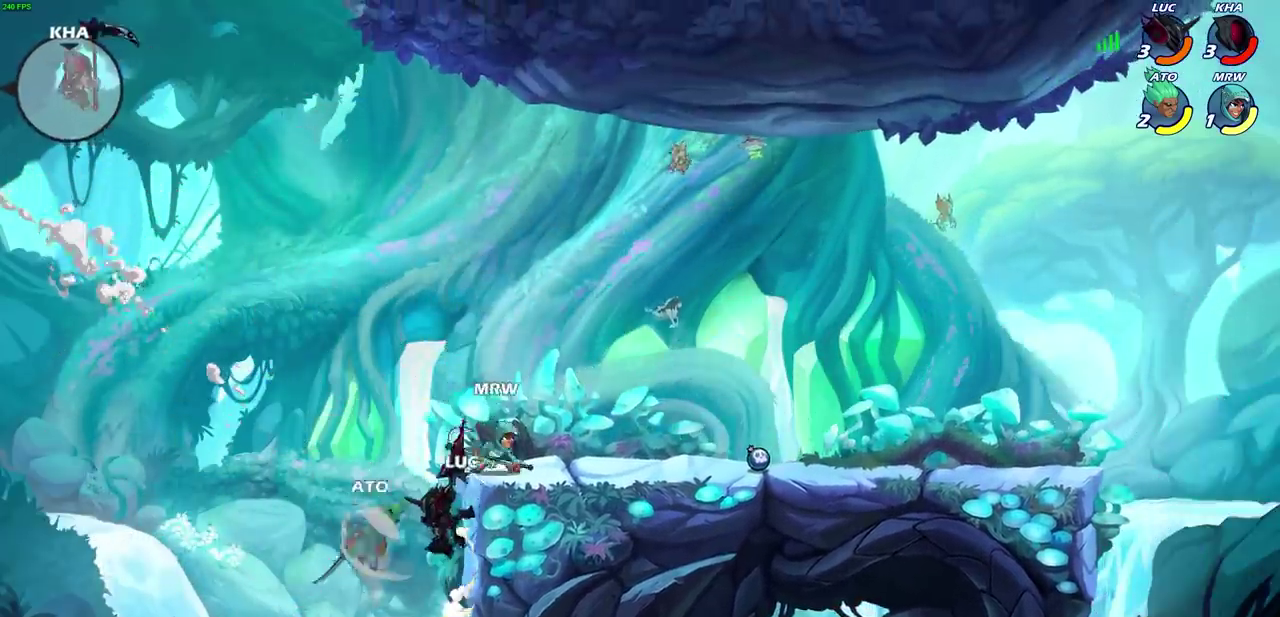
{"dt_ms": 800, "buttons": [], "left_stick": "right", "right_stick": "center", "events": [[50, "left_stick", "left"], [200, "left_stick", "up-left"], [267, "left_stick", "up-right"], [633, "CROSS", "down"], [750, "CROSS", "up"], [750, "left_stick", "right"]]}
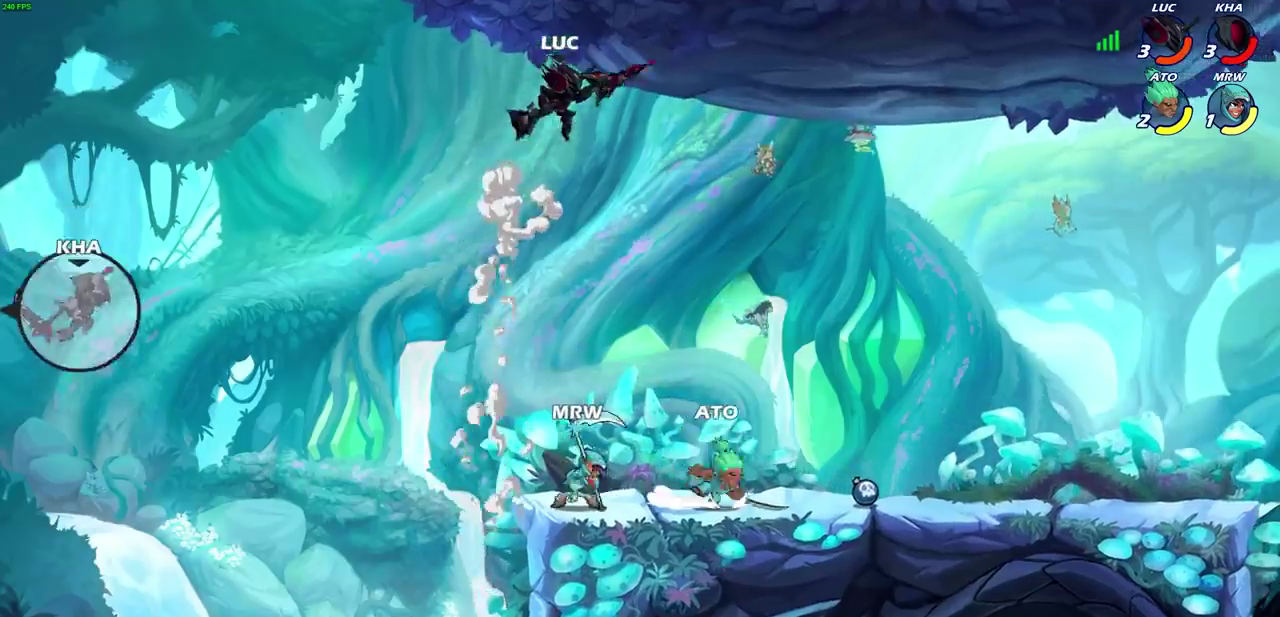
{"dt_ms": 400, "buttons": [], "left_stick": "center", "right_stick": "center", "events": [[133, "left_stick", "down-right"], [183, "left_stick", "down"], [317, "left_stick", "center"]]}
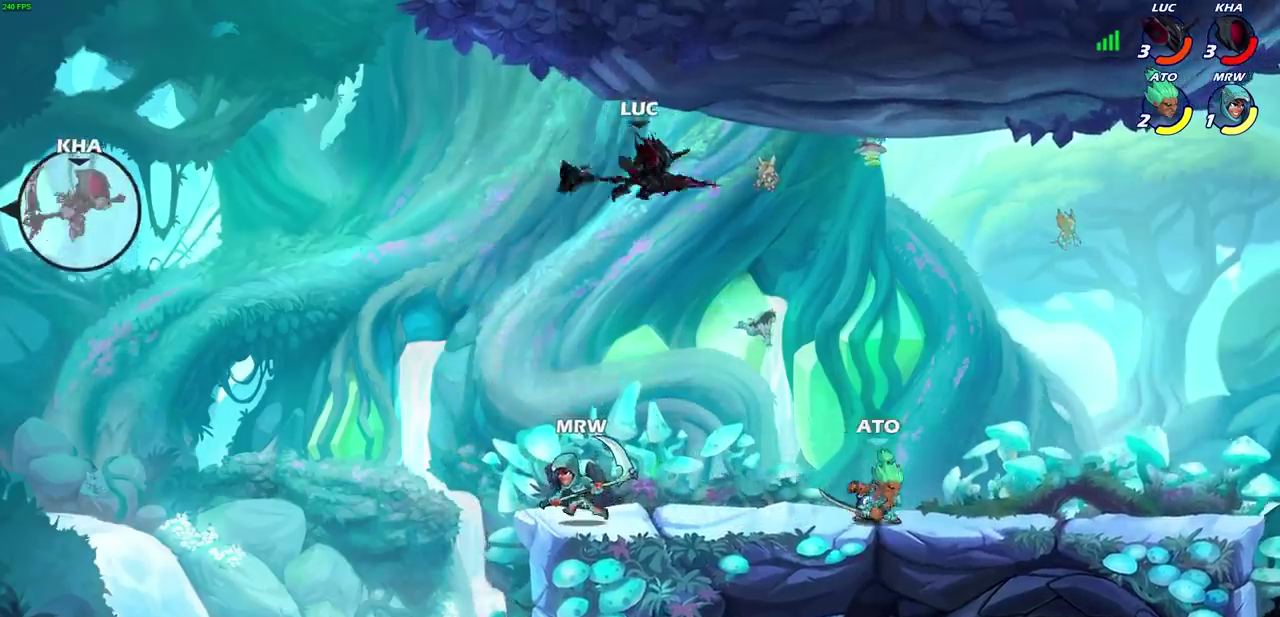
{"dt_ms": 300, "buttons": [], "left_stick": "left", "right_stick": "center", "events": [[200, "left_stick", "left"]]}
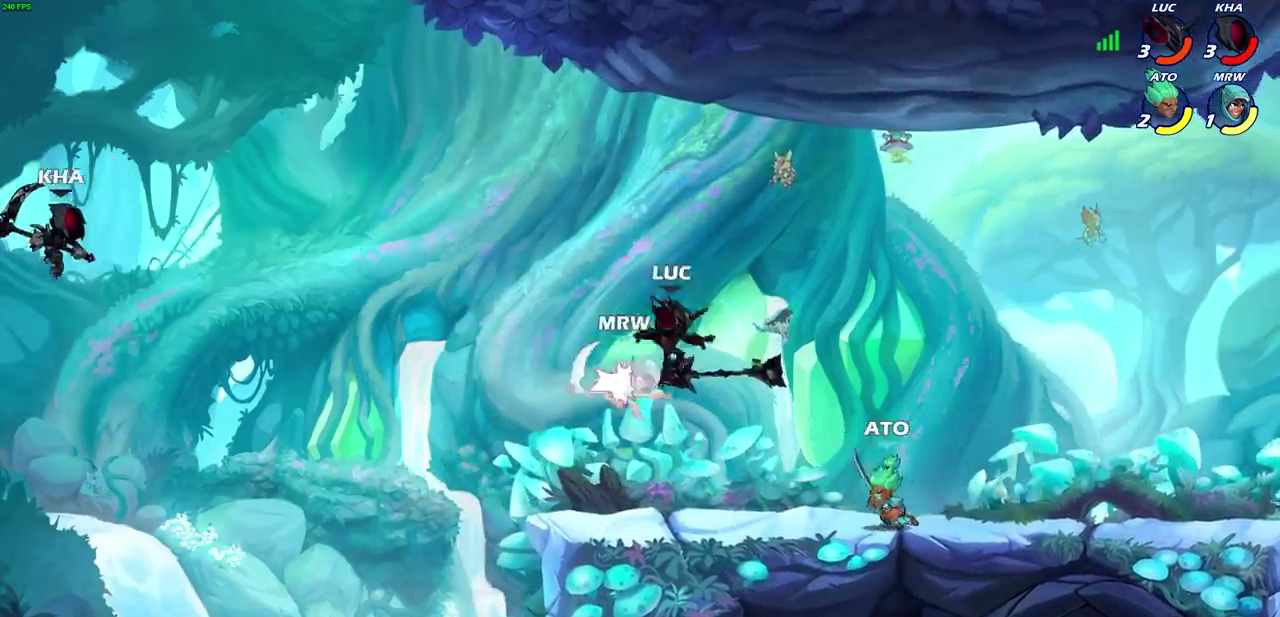
{"dt_ms": 700, "buttons": [], "left_stick": "right", "right_stick": "center"}
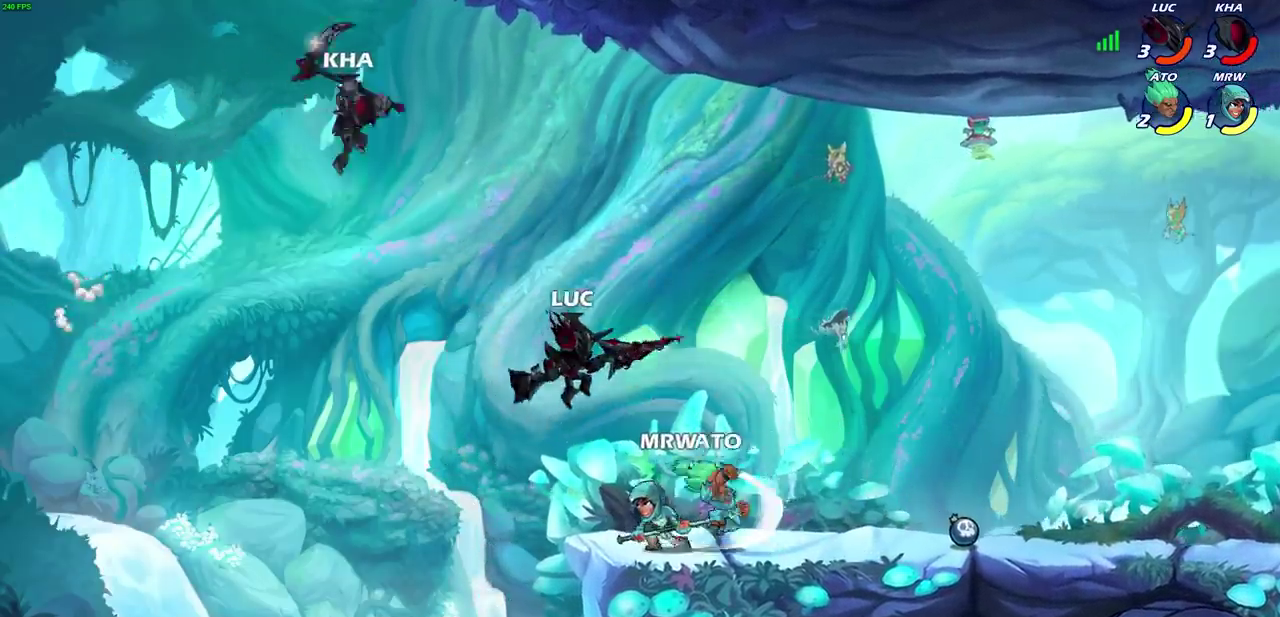
{"dt_ms": 700, "buttons": [], "left_stick": "center", "right_stick": "center"}
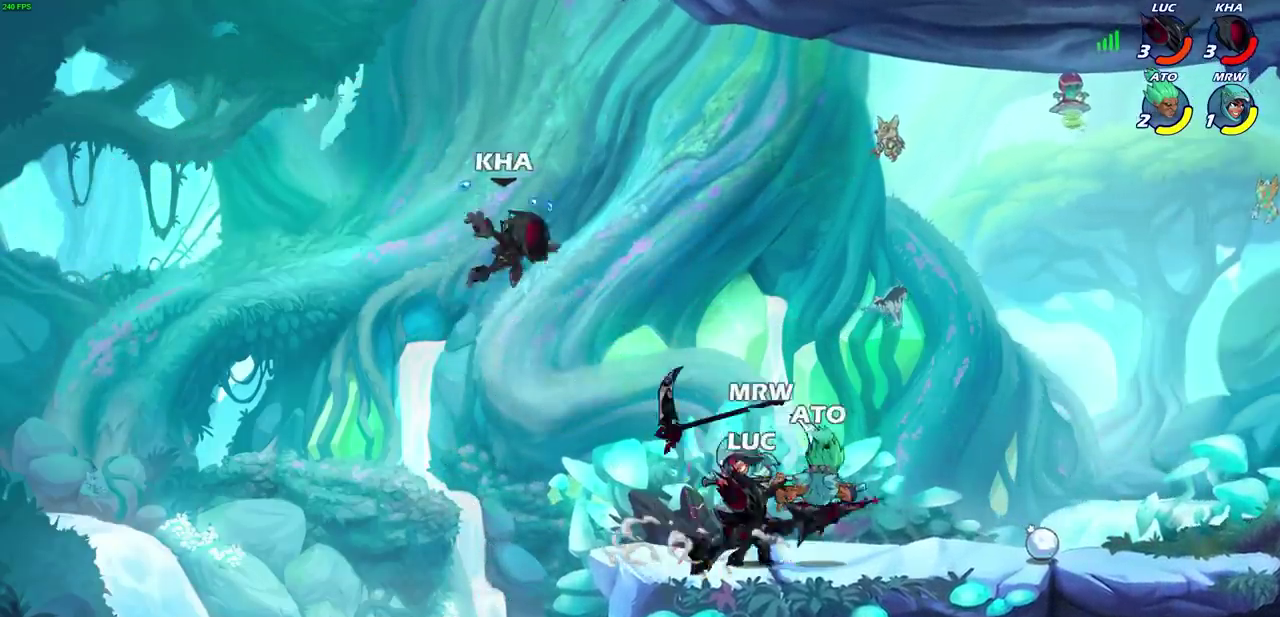
{"dt_ms": 300, "buttons": [], "left_stick": "center", "right_stick": "center", "events": [[17, "left_stick", "right"], [33, "SQUARE", "down"], [83, "left_stick", "center"], [117, "SQUARE", "up"]]}
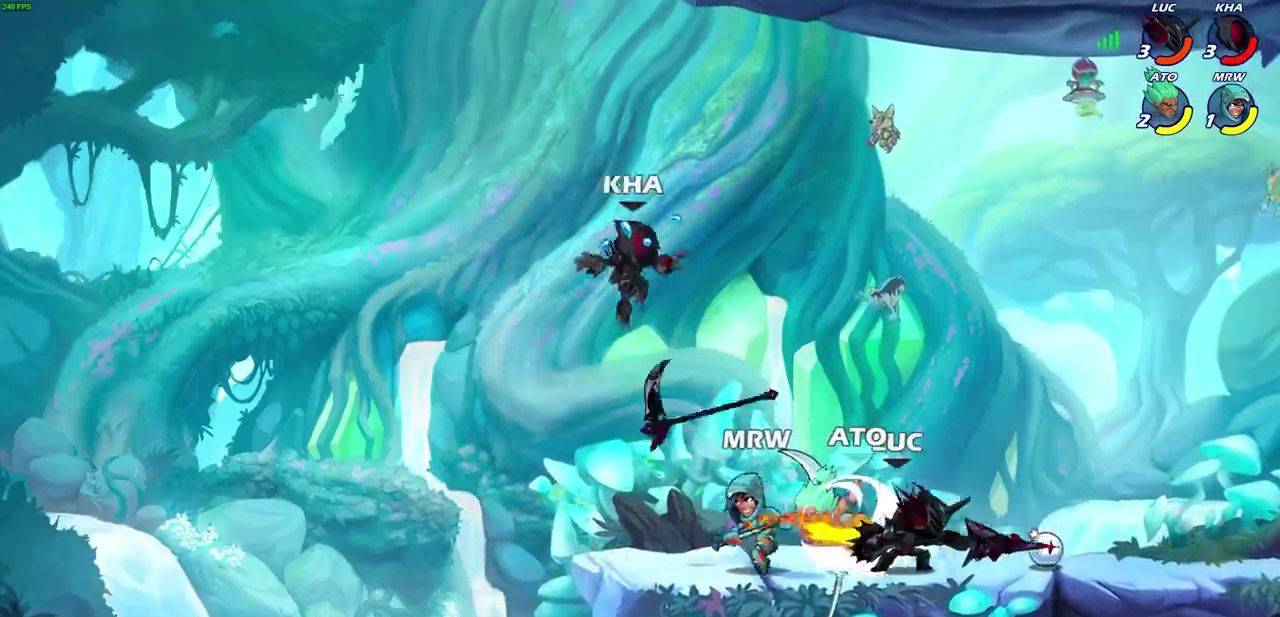
{"dt_ms": 400, "buttons": [], "left_stick": "left", "right_stick": "center", "events": [[167, "left_stick", "down"], [200, "CIRCLE", "down"], [283, "left_stick", "down-left"], [317, "CIRCLE", "up"], [367, "left_stick", "left"]]}
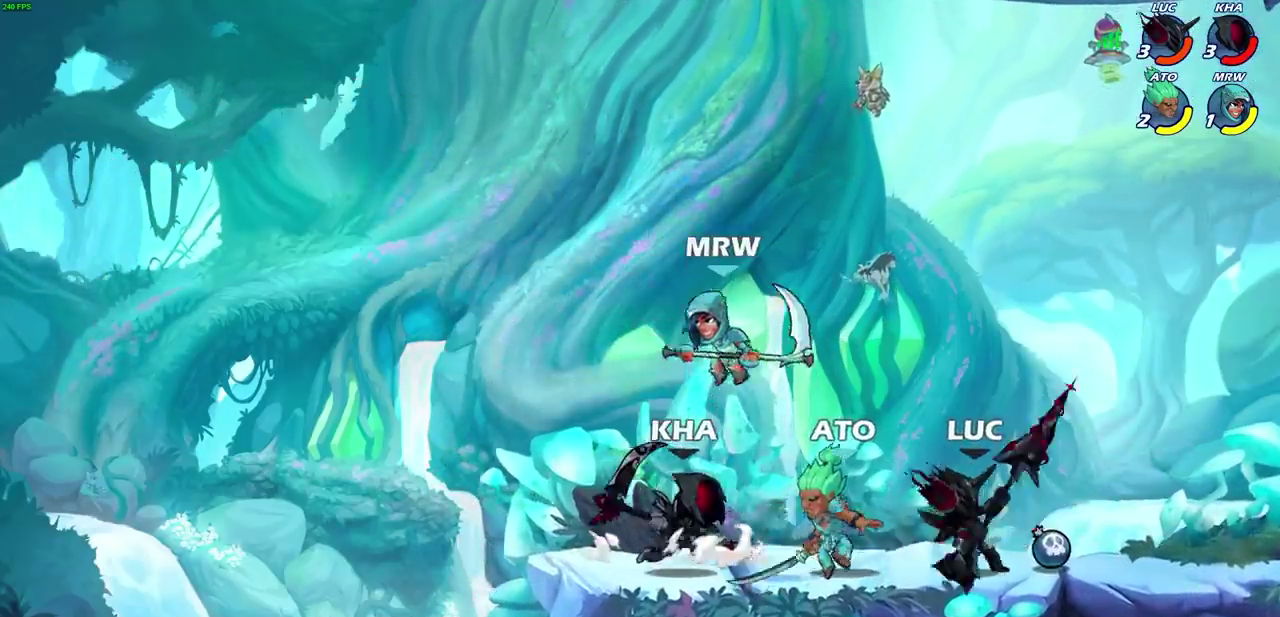
{"dt_ms": 800, "buttons": [], "left_stick": "center", "right_stick": "center", "events": [[33, "CIRCLE", "down"], [67, "left_stick", "center"], [133, "CIRCLE", "up"]]}
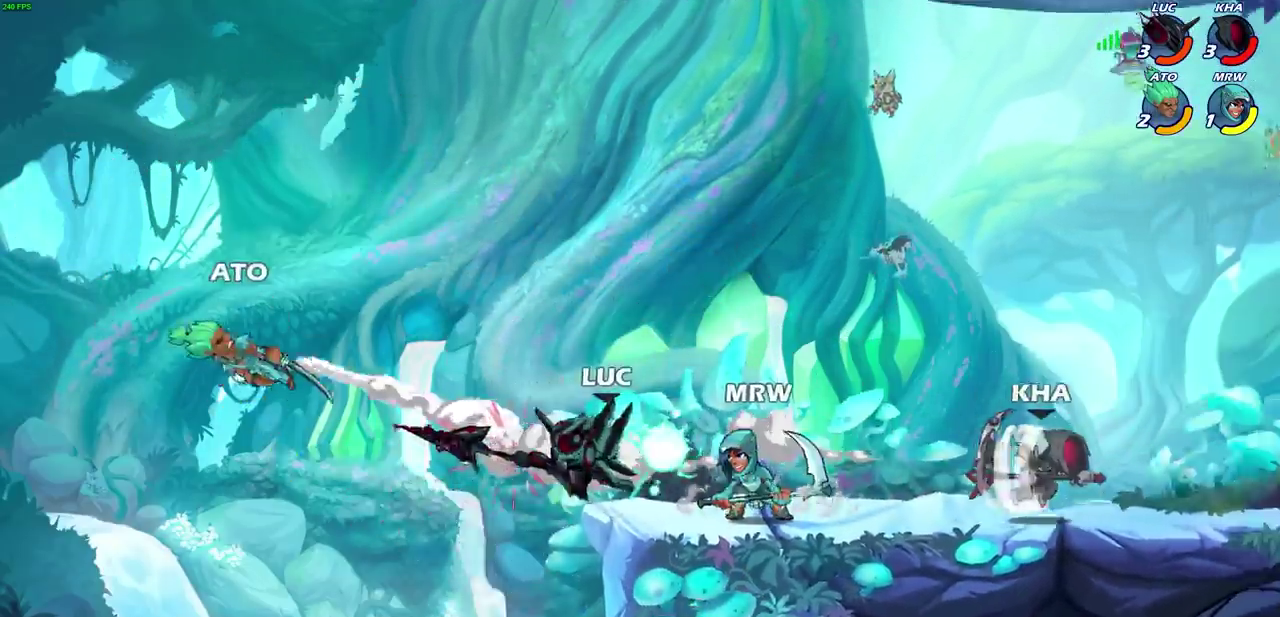
{"dt_ms": 300, "buttons": [], "left_stick": "center", "right_stick": "center", "events": []}
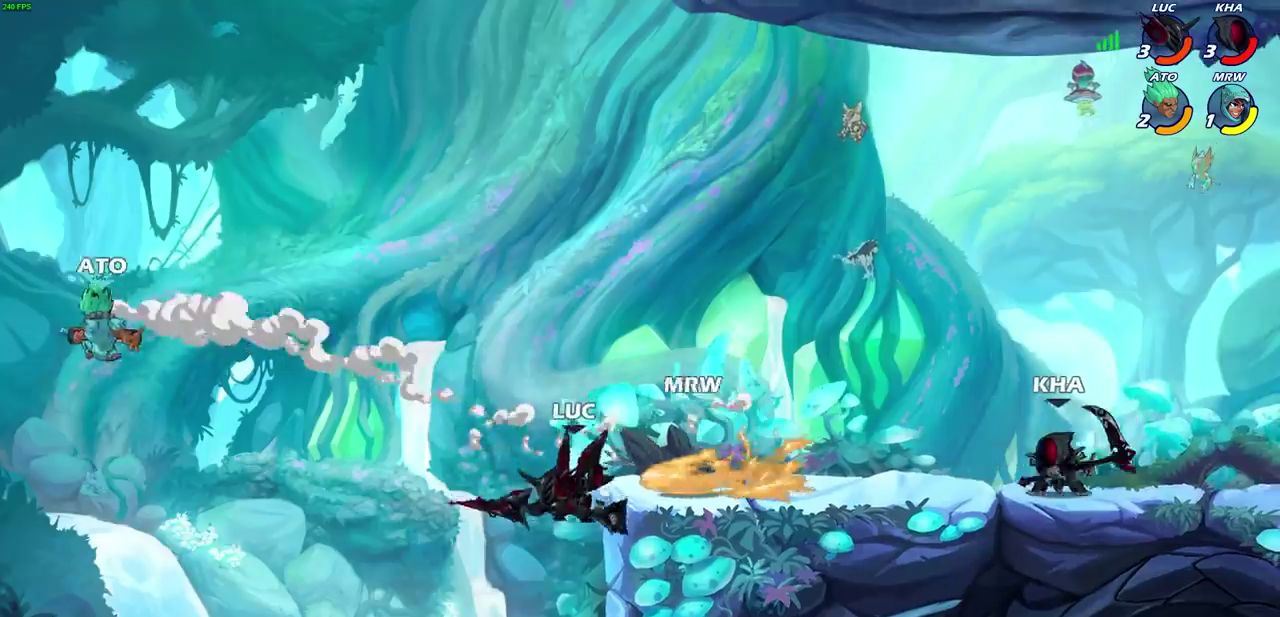
{"dt_ms": 500, "buttons": ["R2"], "left_stick": "center", "right_stick": "center", "events": [[100, "left_stick", "right"], [133, "CROSS", "down"], [167, "left_stick", "center"], [233, "CROSS", "up"], [283, "R2", "down"]]}
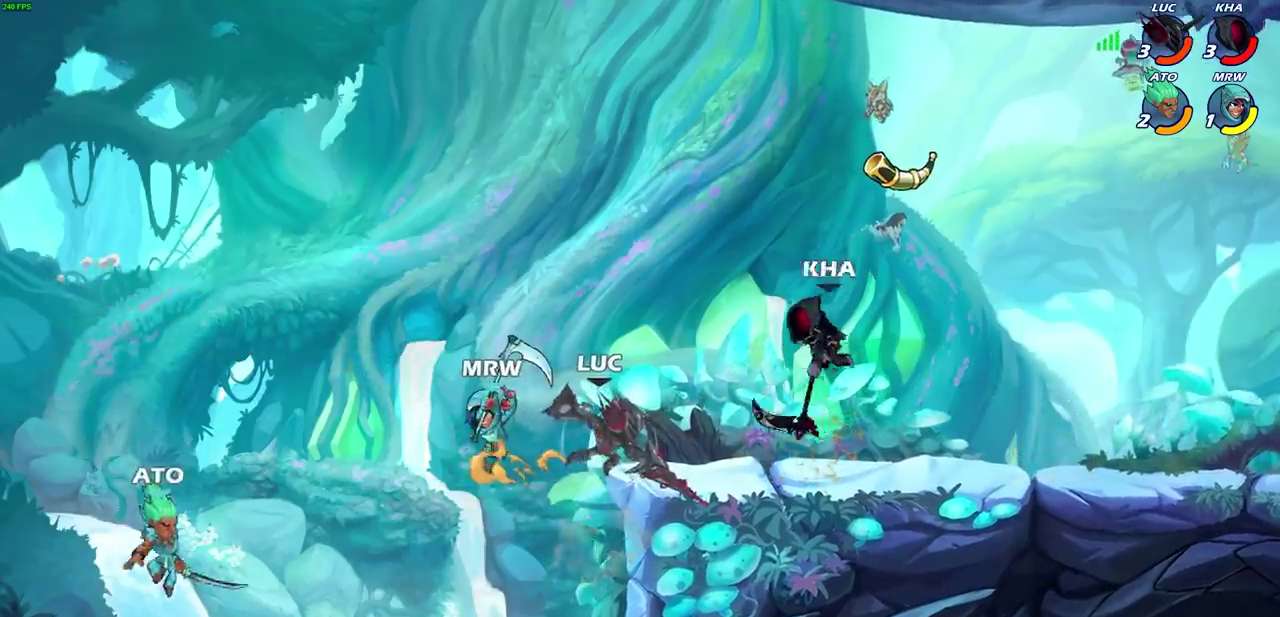
{"dt_ms": 700, "buttons": [], "left_stick": "right", "right_stick": "center", "events": [[50, "left_stick", "left"], [67, "R2", "up"], [117, "CIRCLE", "down"], [167, "left_stick", "center"], [217, "CIRCLE", "up"], [683, "left_stick", "right"]]}
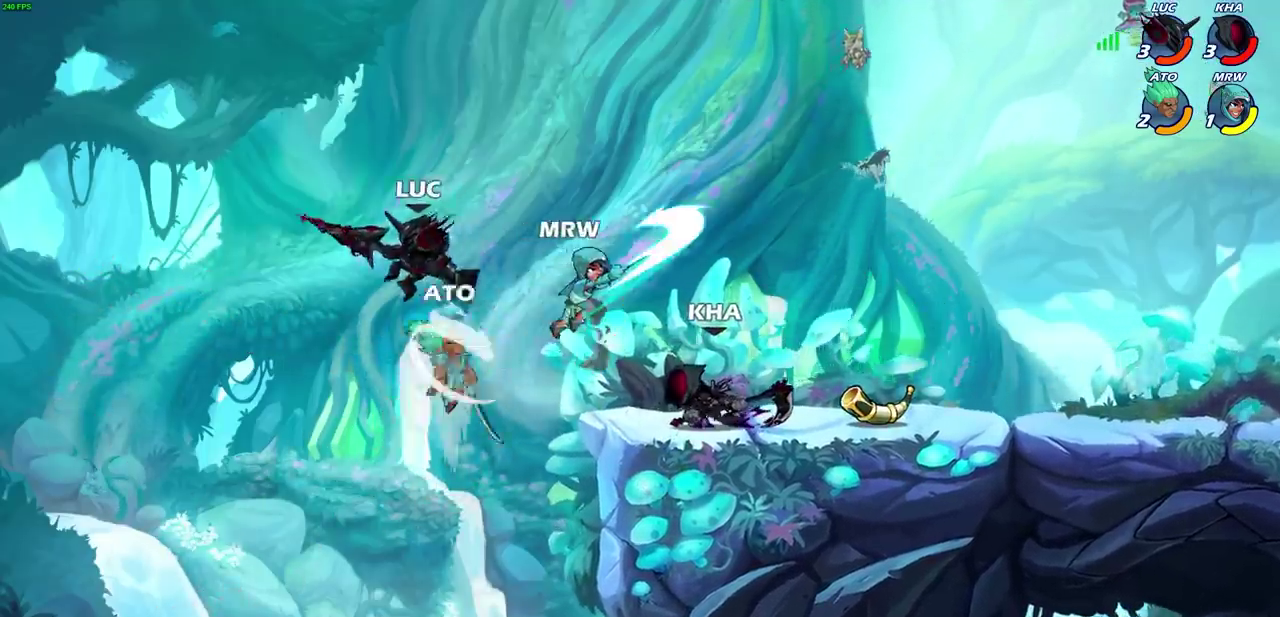
{"dt_ms": 300, "buttons": [], "left_stick": "right", "right_stick": "center", "events": [[100, "CROSS", "down"], [267, "CROSS", "up"]]}
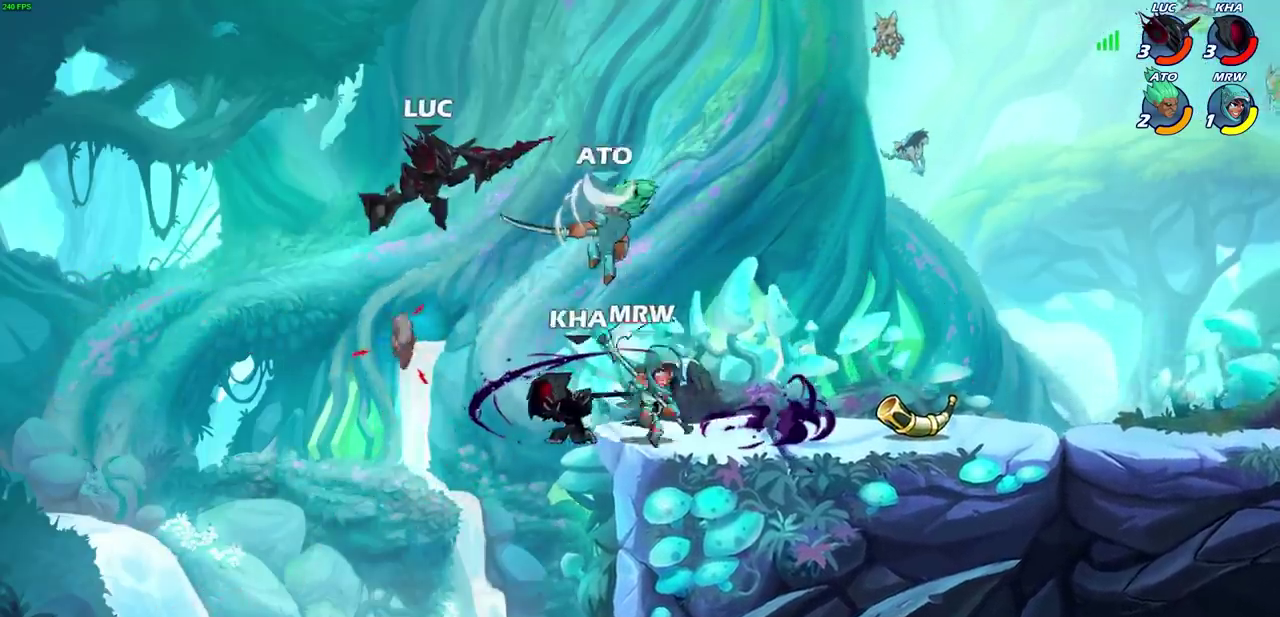
{"dt_ms": 400, "buttons": ["SQUARE"], "left_stick": "down-right", "right_stick": "center", "events": [[233, "left_stick", "down-right"], [350, "SQUARE", "down"]]}
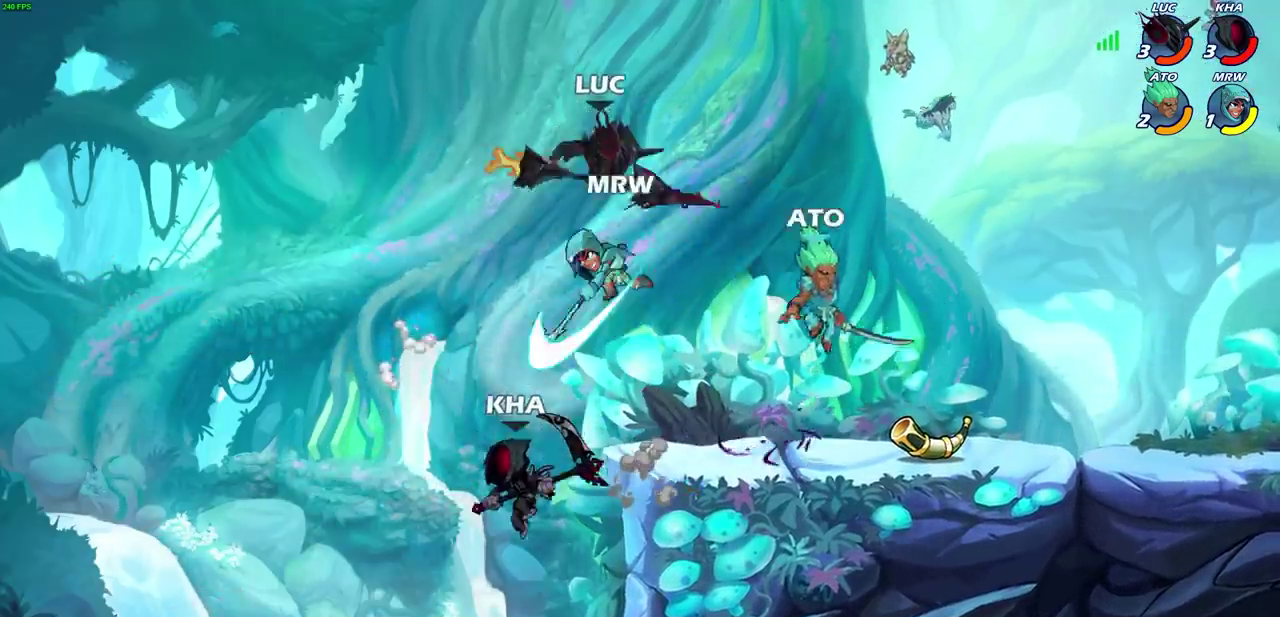
{"dt_ms": 800, "buttons": [], "left_stick": "up-right", "right_stick": "center", "events": [[50, "SQUARE", "up"], [317, "left_stick", "right"], [383, "left_stick", "center"], [483, "left_stick", "up-left"], [583, "CROSS", "down"], [750, "CROSS", "up"], [750, "left_stick", "up-right"]]}
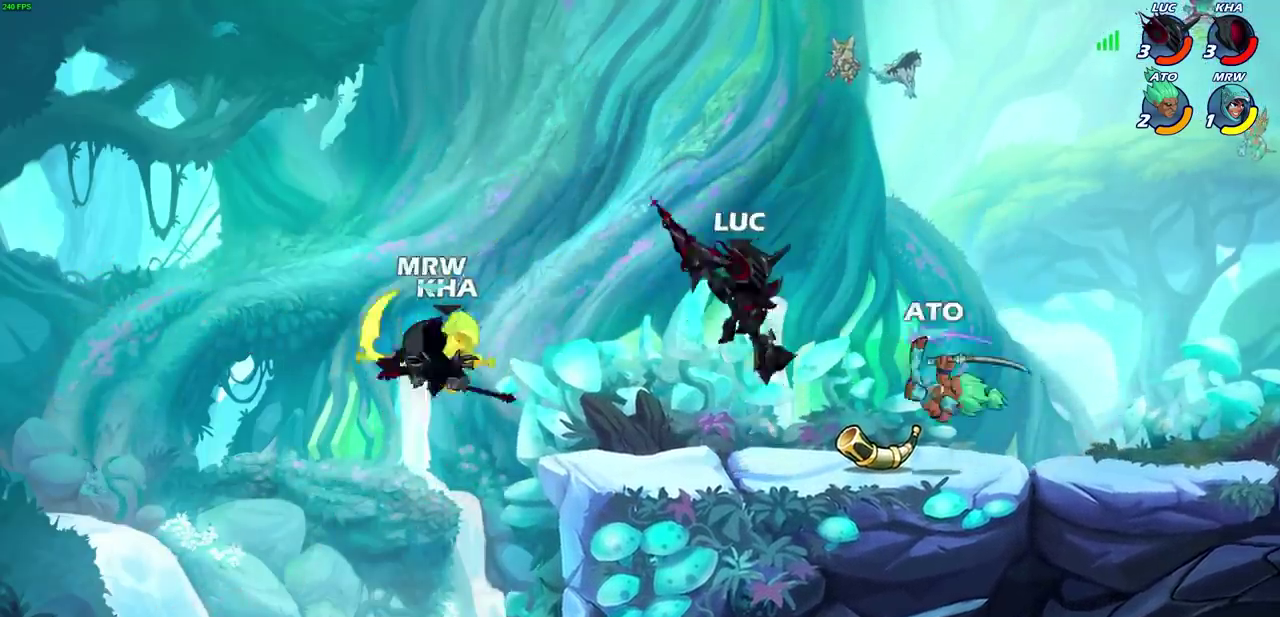
{"dt_ms": 300, "buttons": [], "left_stick": "down-right", "right_stick": "center", "events": [[200, "left_stick", "right"], [283, "left_stick", "down-right"]]}
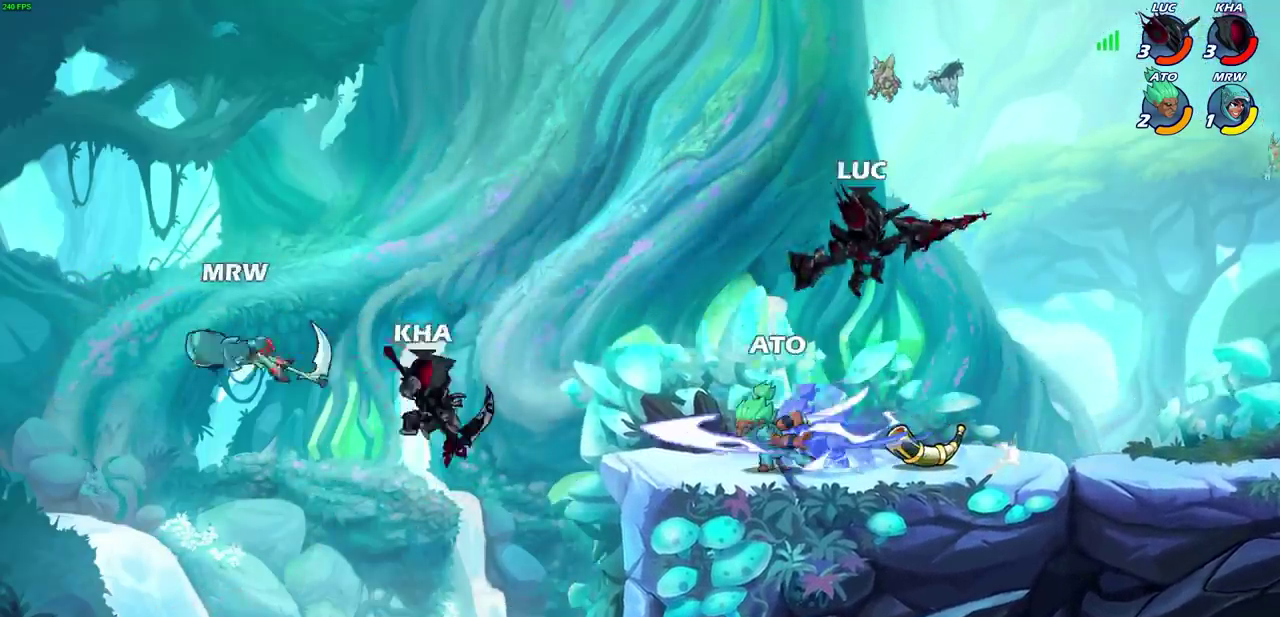
{"dt_ms": 400, "buttons": [], "left_stick": "center", "right_stick": "center", "events": [[100, "left_stick", "left"], [150, "SQUARE", "down"], [183, "left_stick", "center"], [233, "SQUARE", "up"]]}
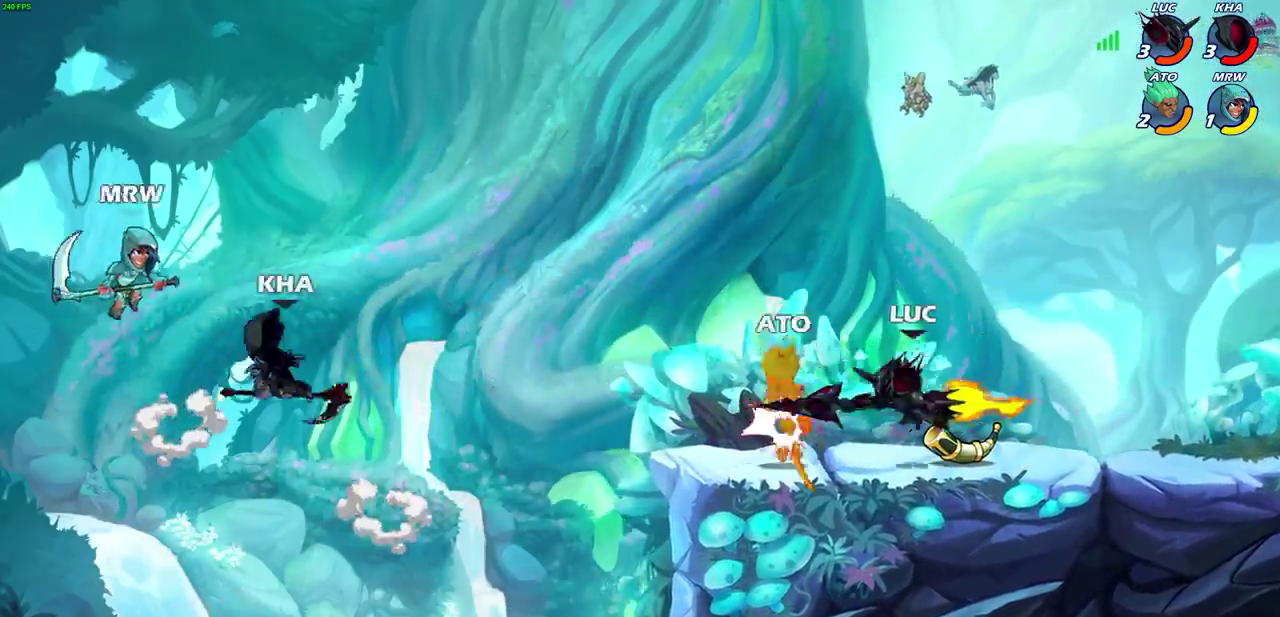
{"dt_ms": 700, "buttons": [], "left_stick": "left", "right_stick": "center", "events": [[217, "left_stick", "right"], [667, "left_stick", "left"]]}
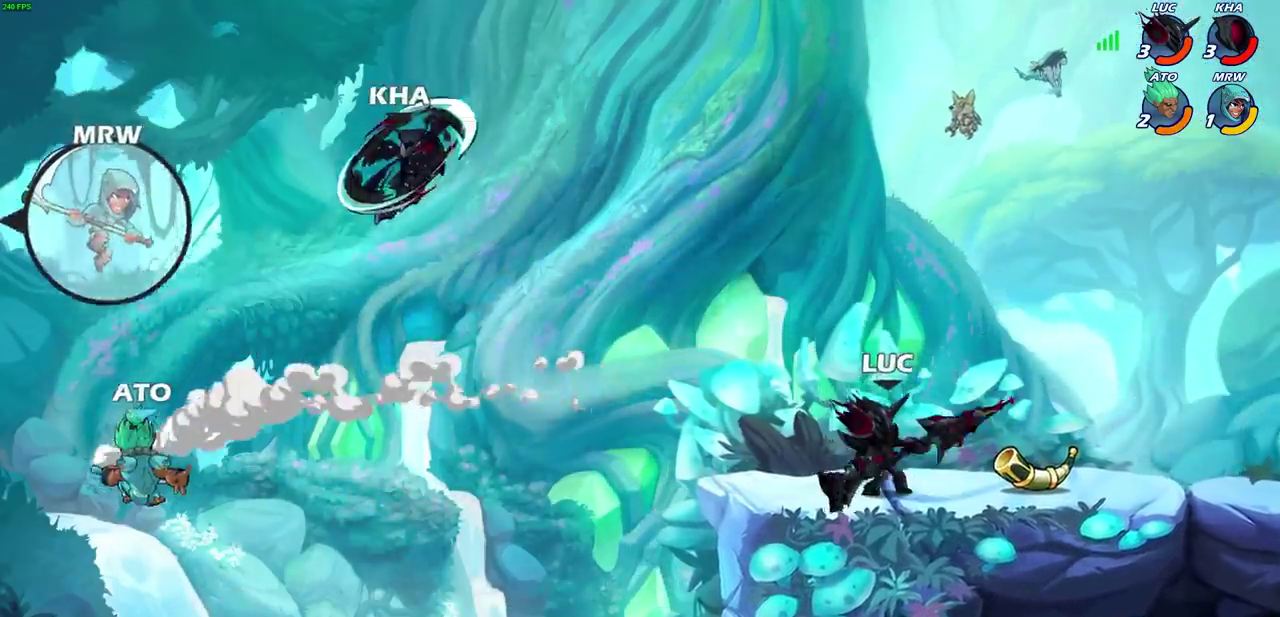
{"dt_ms": 400, "buttons": [], "left_stick": "left", "right_stick": "center", "events": [[133, "left_stick", "right"], [283, "left_stick", "left"]]}
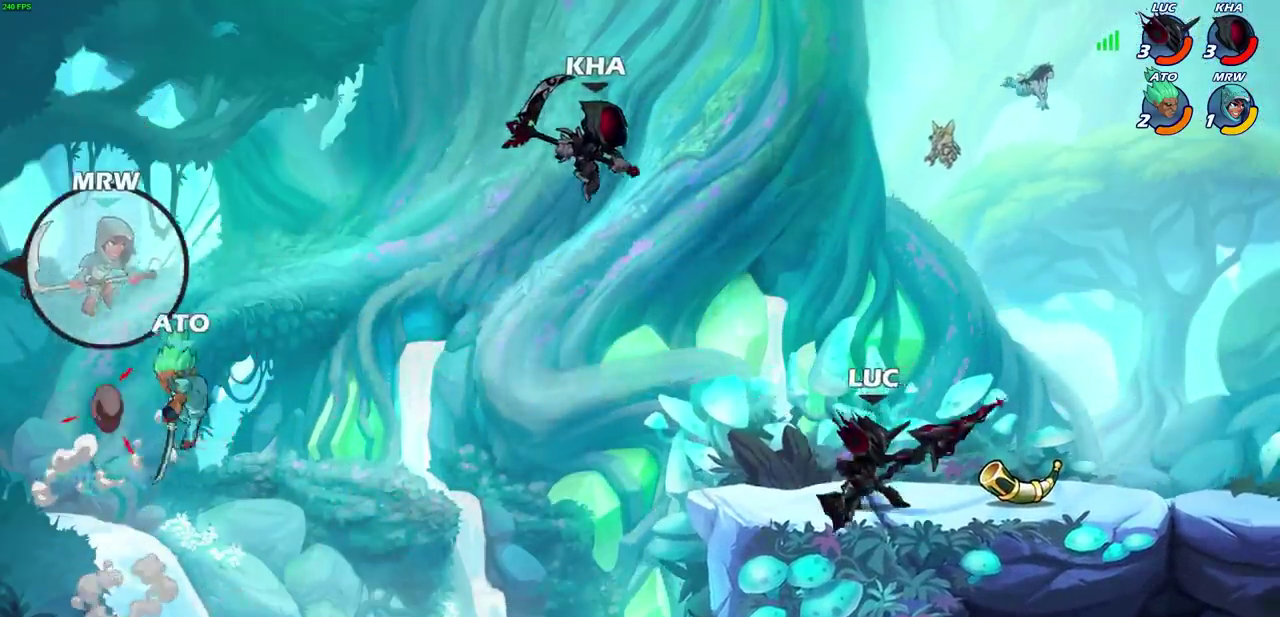
{"dt_ms": 400, "buttons": [], "left_stick": "center", "right_stick": "center", "events": [[233, "CIRCLE", "down"], [317, "left_stick", "center"], [333, "CIRCLE", "up"]]}
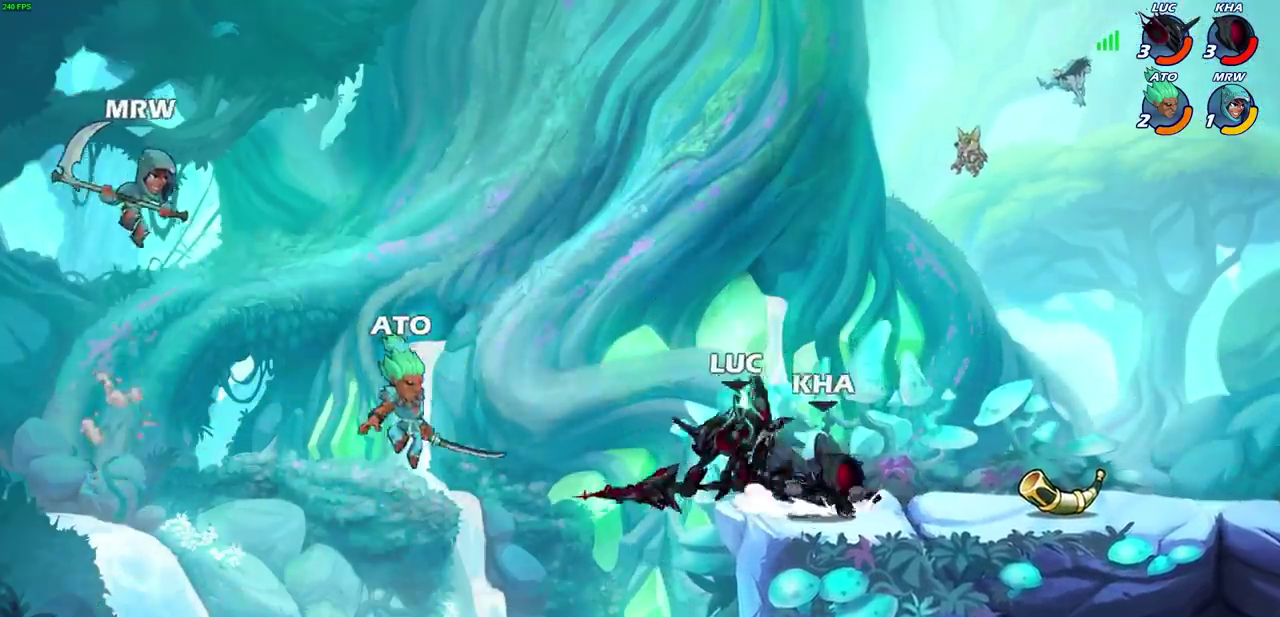
{"dt_ms": 700, "buttons": [], "left_stick": "center", "right_stick": "center", "events": []}
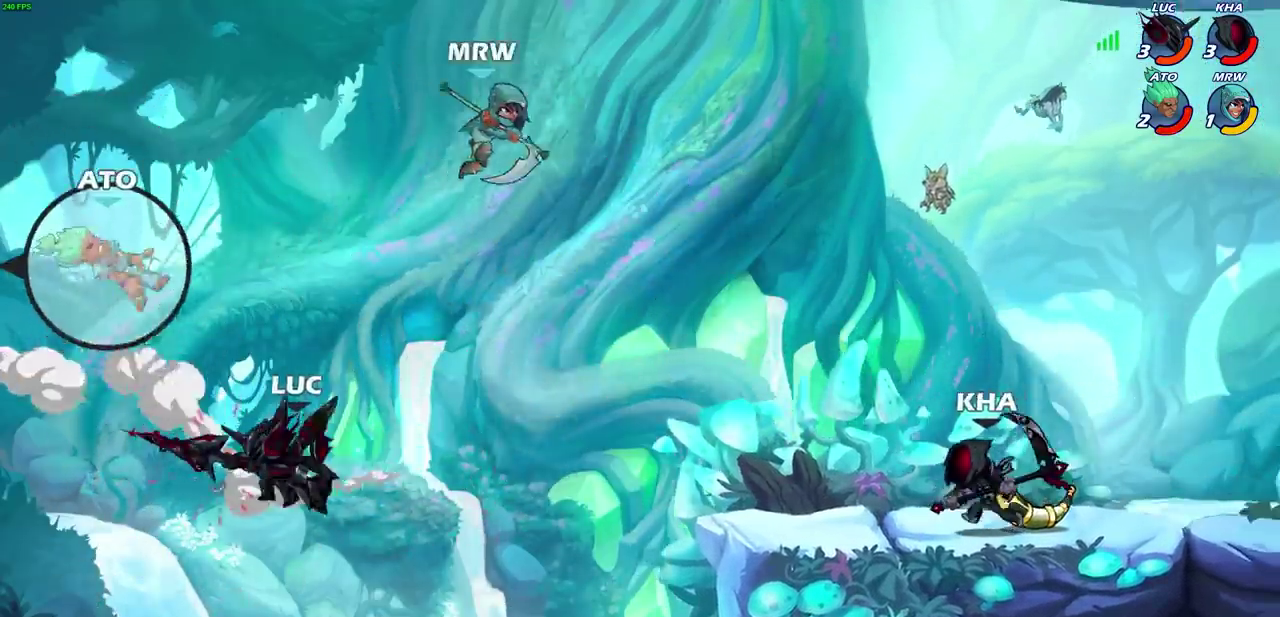
{"dt_ms": 400, "buttons": [], "left_stick": "right", "right_stick": "center", "events": [[67, "left_stick", "right"], [217, "CROSS", "down"], [383, "CROSS", "up"]]}
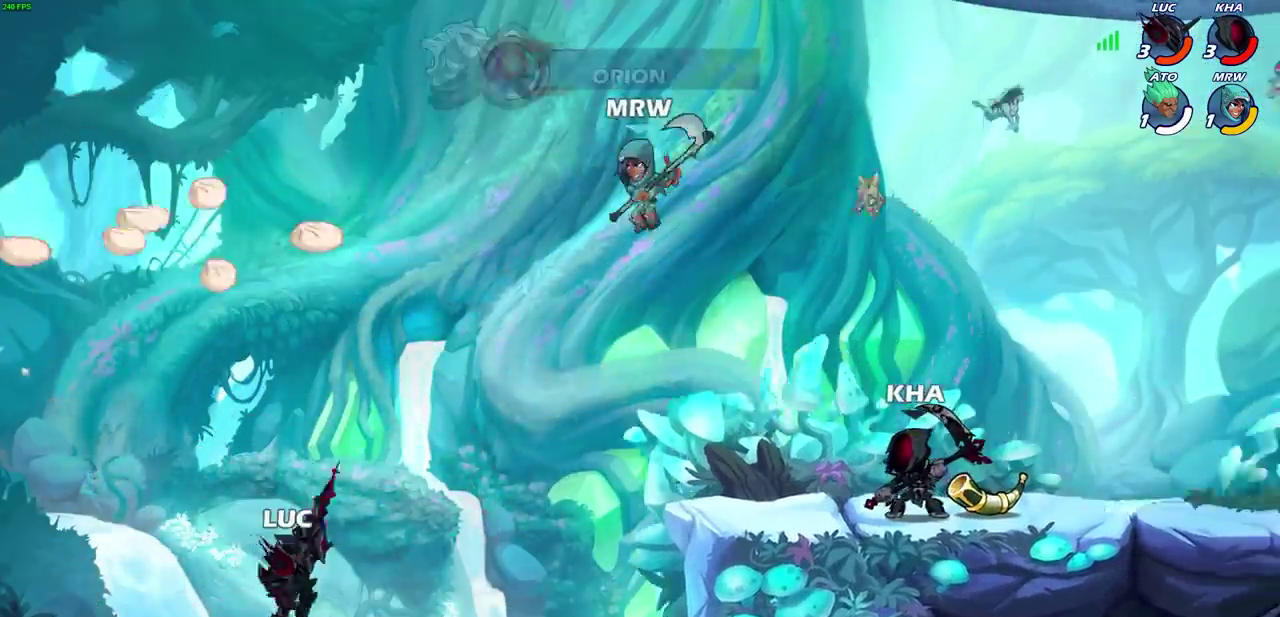
{"dt_ms": 400, "buttons": [], "left_stick": "right", "right_stick": "center", "events": [[217, "CROSS", "down"], [367, "CROSS", "up"]]}
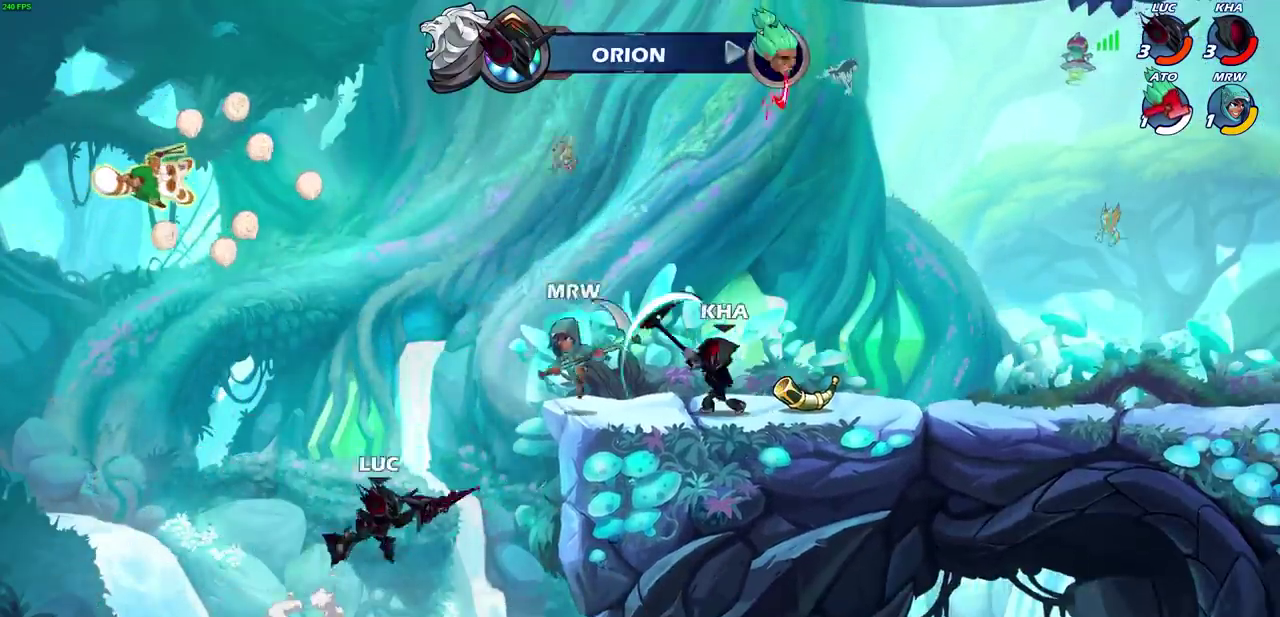
{"dt_ms": 800, "buttons": [], "left_stick": "right", "right_stick": "center", "events": [[83, "CROSS", "down"], [183, "SQUARE", "down"], [233, "CROSS", "up"], [300, "SQUARE", "up"], [350, "left_stick", "center"], [667, "left_stick", "right"]]}